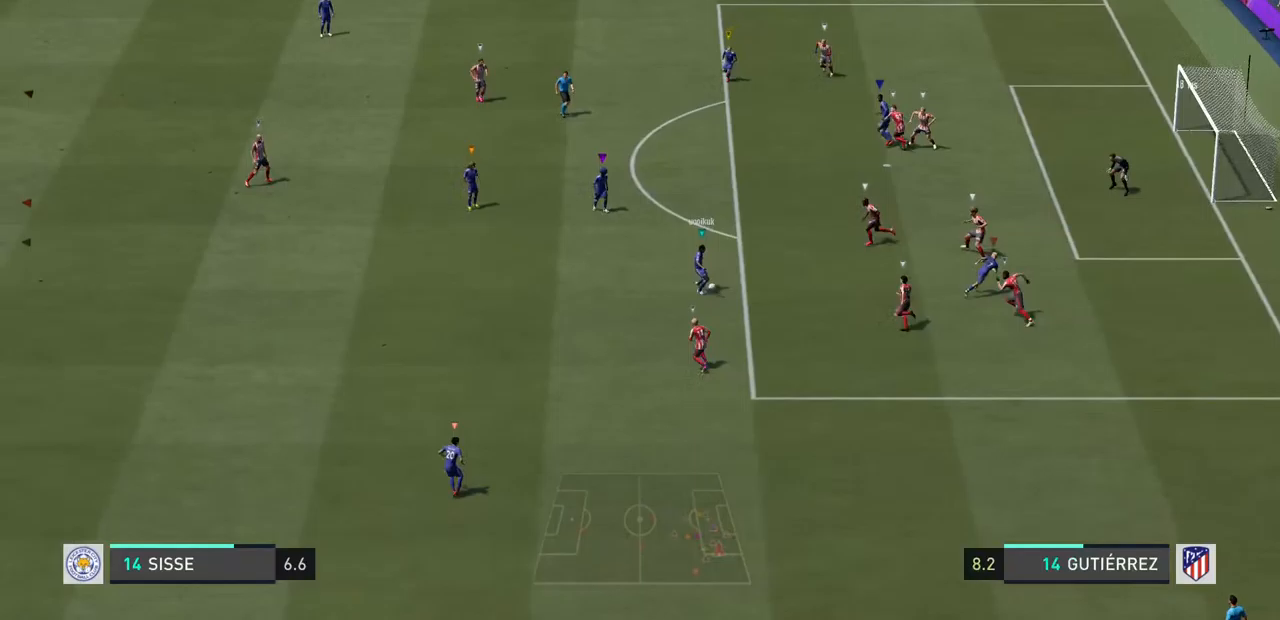
Gameplay with a controller (PlayStation layout); each line is a JSON object with the inputs held at the frame after it. "events" lists button and stick changes between this image and that frame as [ms after this image, input, new state], when the widget could be followed in between. Not read: L3 R3.
{"buttons": [], "left_stick": "center", "right_stick": "center", "events": [[333, "L1", "up"]]}
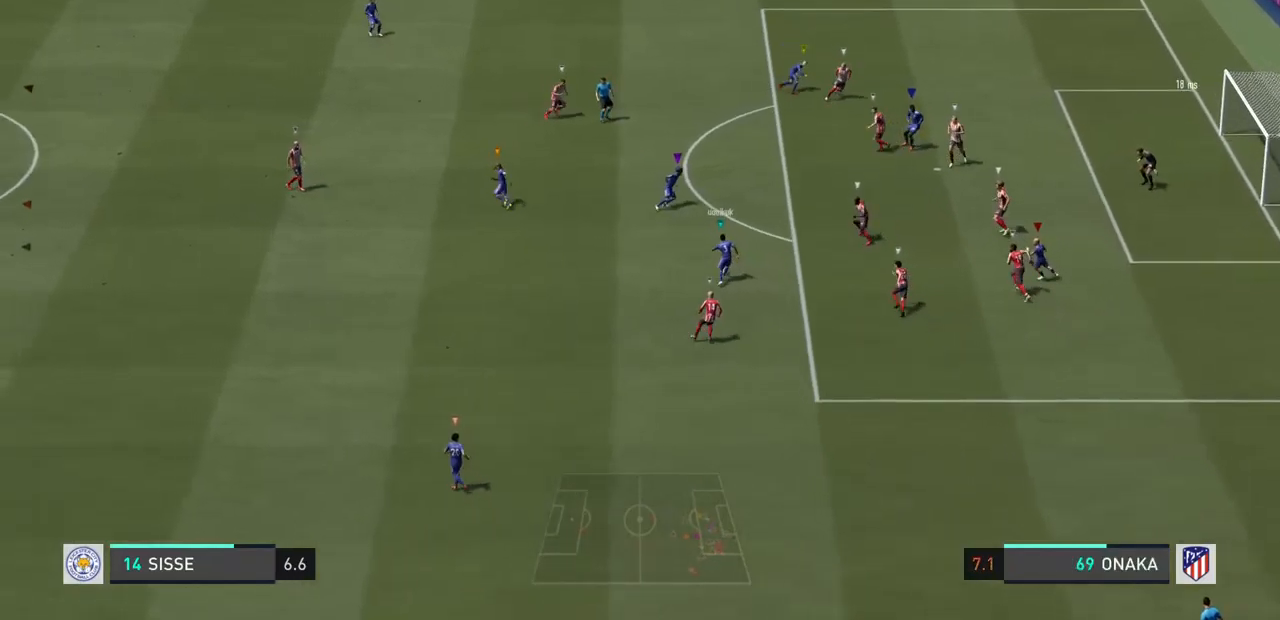
{"buttons": ["L1"], "left_stick": "center", "right_stick": "center", "events": [[67, "L1", "down"]]}
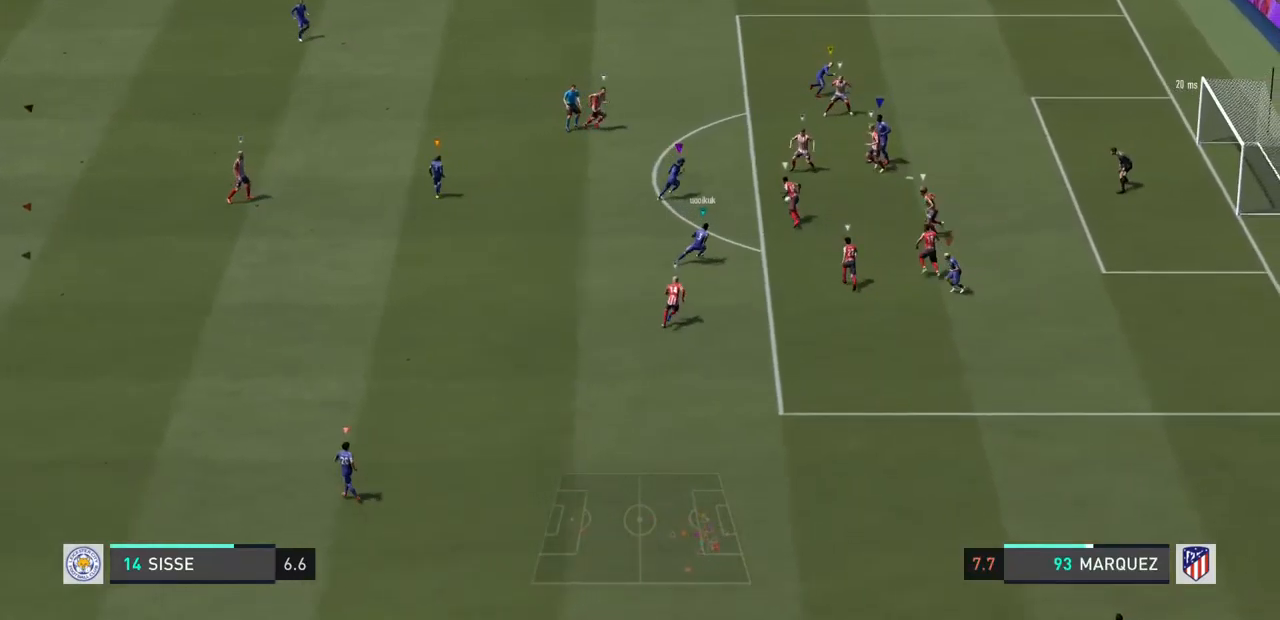
{"buttons": ["L1"], "left_stick": "center", "right_stick": "center", "events": []}
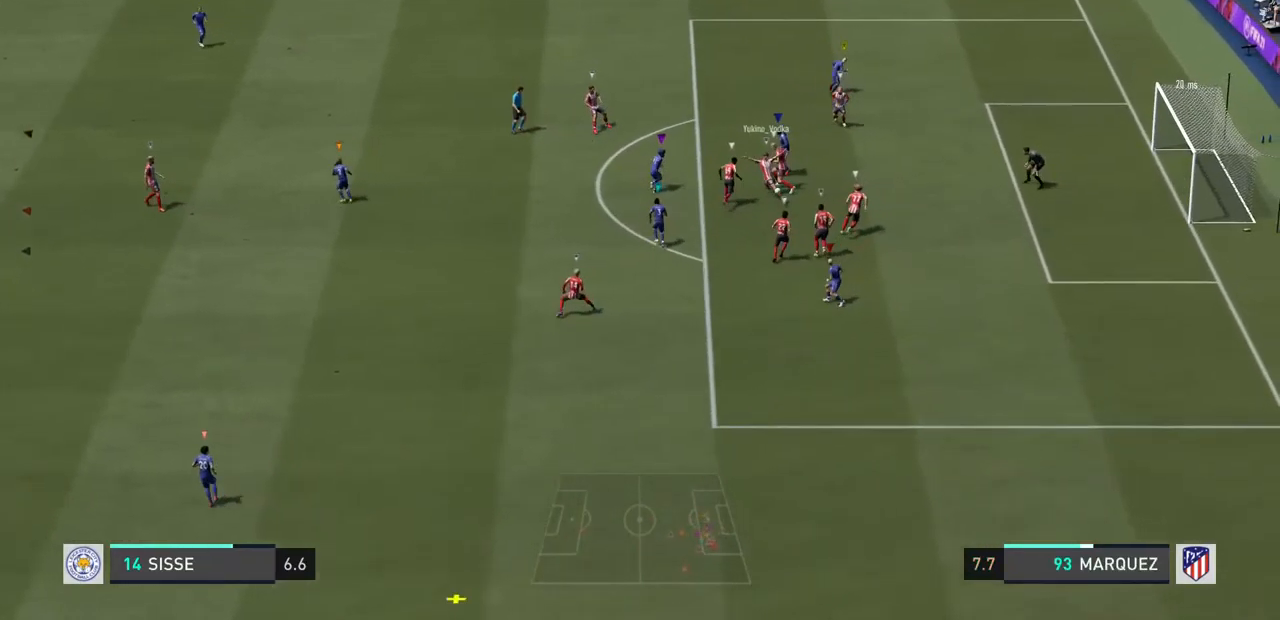
{"buttons": ["L1"], "left_stick": "center", "right_stick": "center", "events": []}
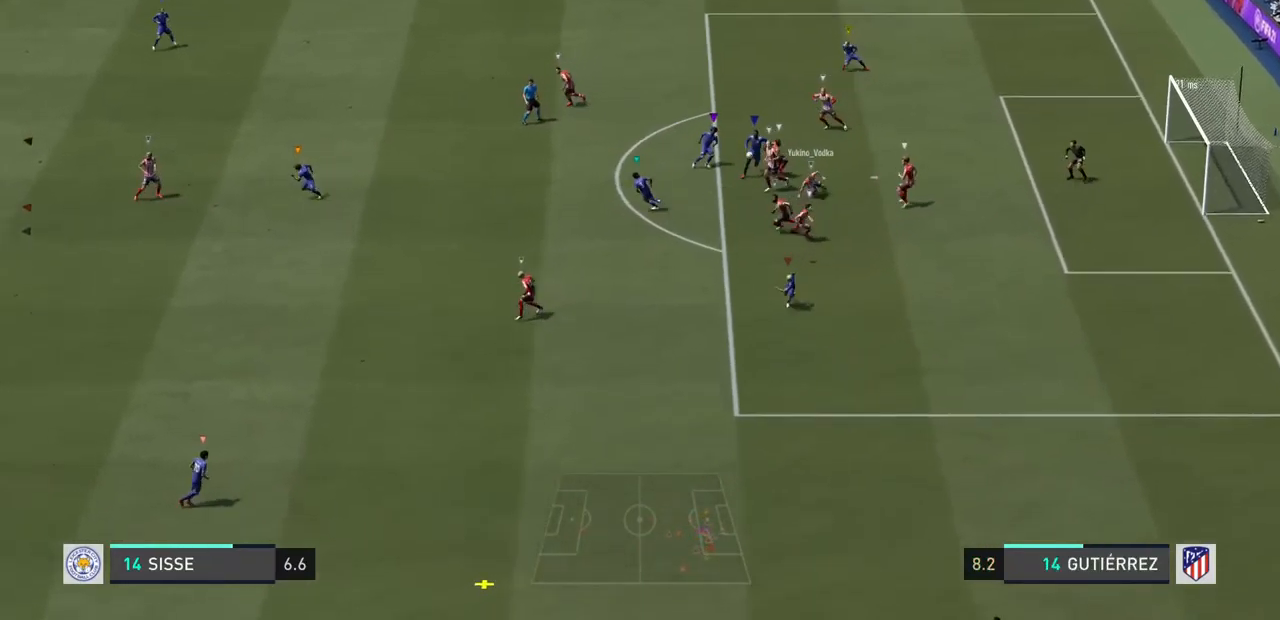
{"buttons": [], "left_stick": "center", "right_stick": "center", "events": [[167, "L1", "up"]]}
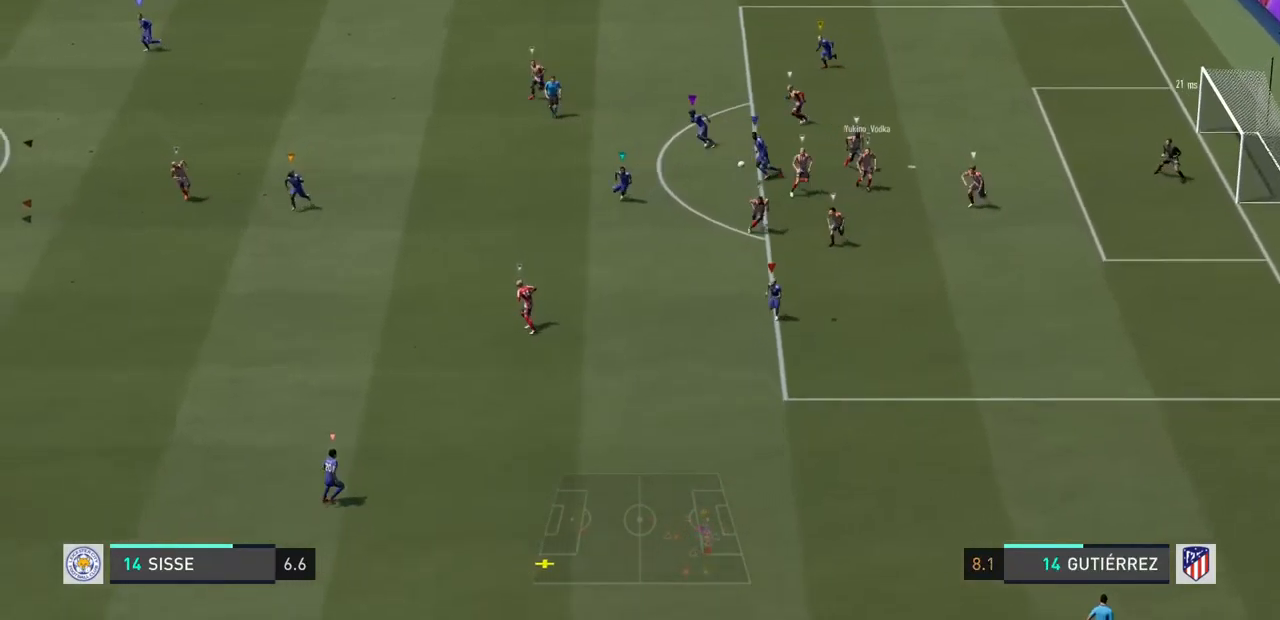
{"buttons": [], "left_stick": "down-right", "right_stick": "center", "events": [[300, "left_stick", "down-right"]]}
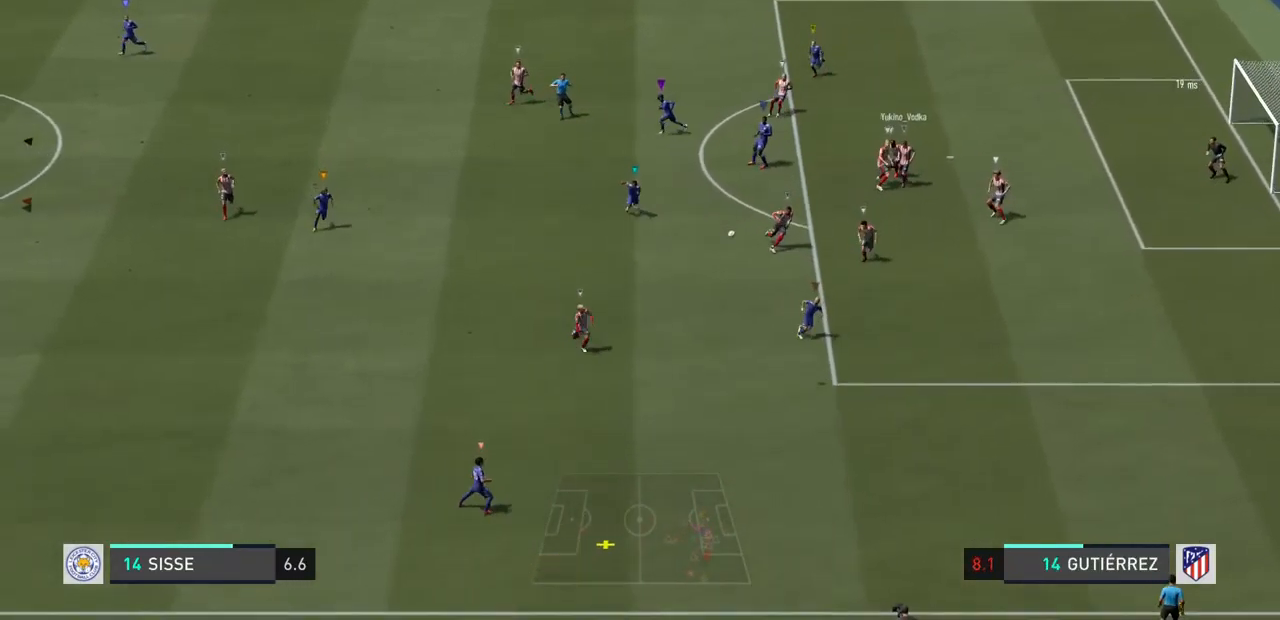
{"buttons": [], "left_stick": "down", "right_stick": "center", "events": [[400, "left_stick", "down"]]}
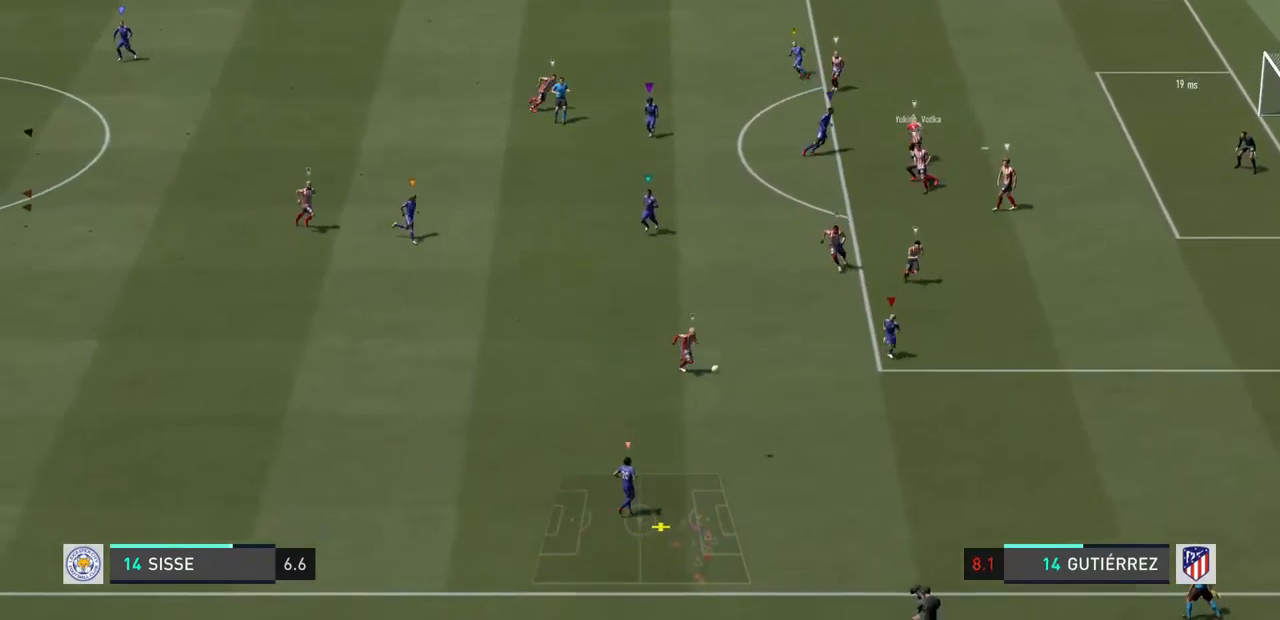
{"buttons": [], "left_stick": "down-right", "right_stick": "center", "events": [[300, "left_stick", "down-right"]]}
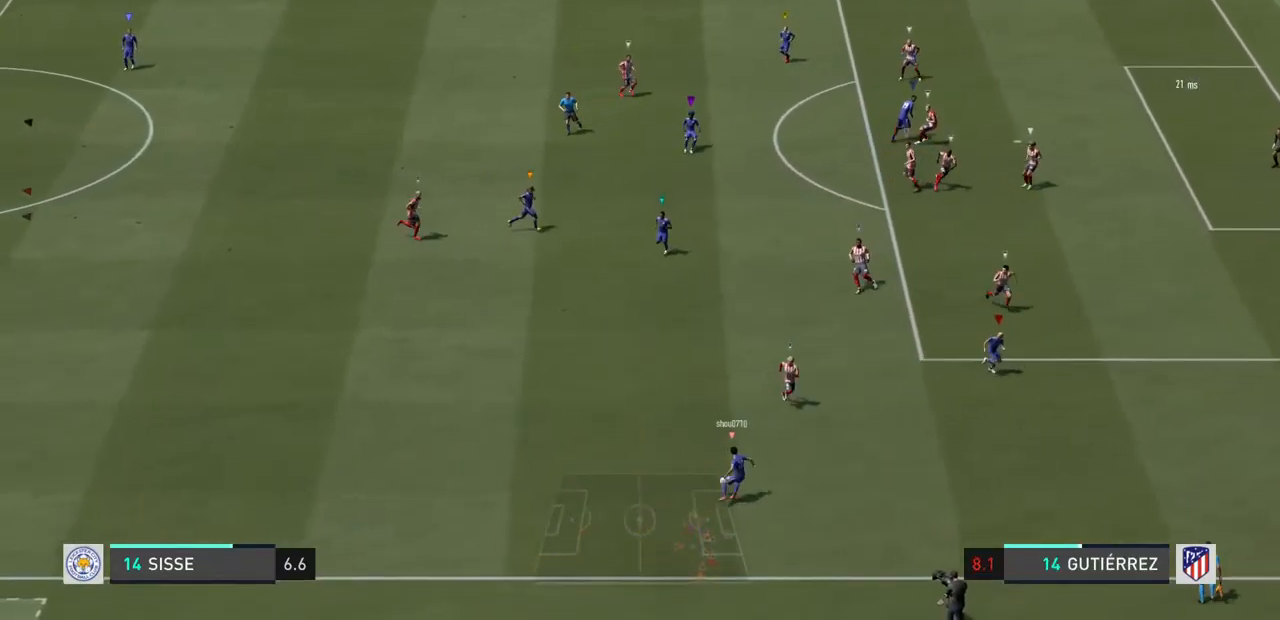
{"buttons": [], "left_stick": "down-right", "right_stick": "center", "events": []}
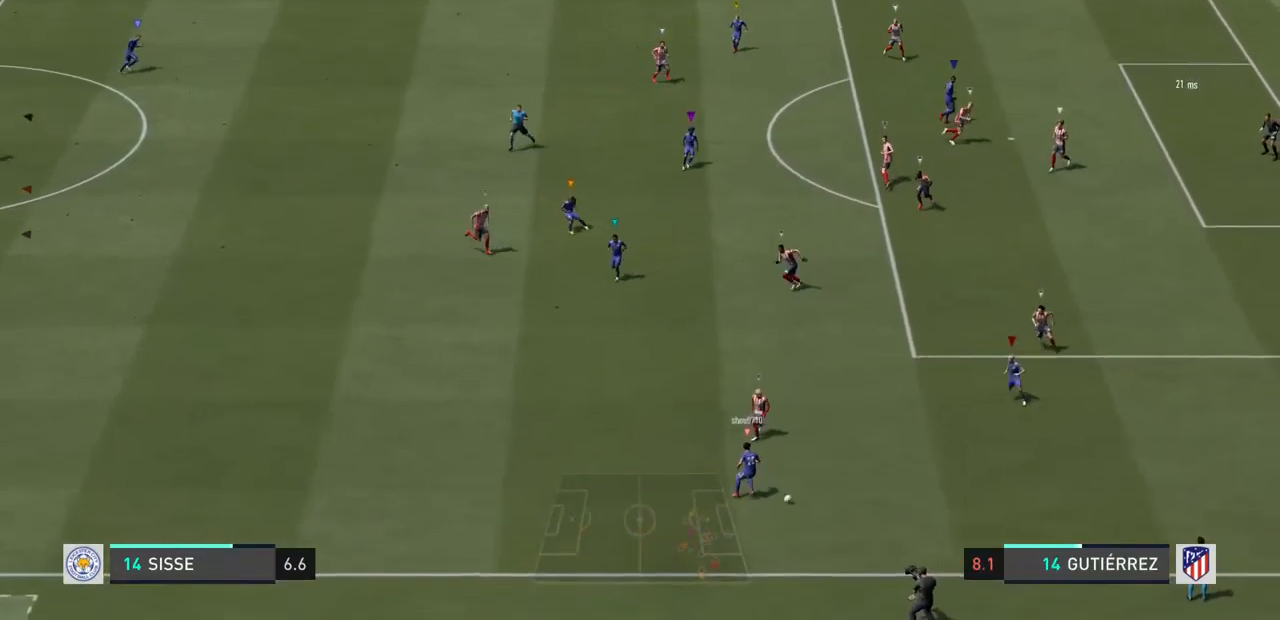
{"buttons": [], "left_stick": "center", "right_stick": "center", "events": [[267, "left_stick", "center"]]}
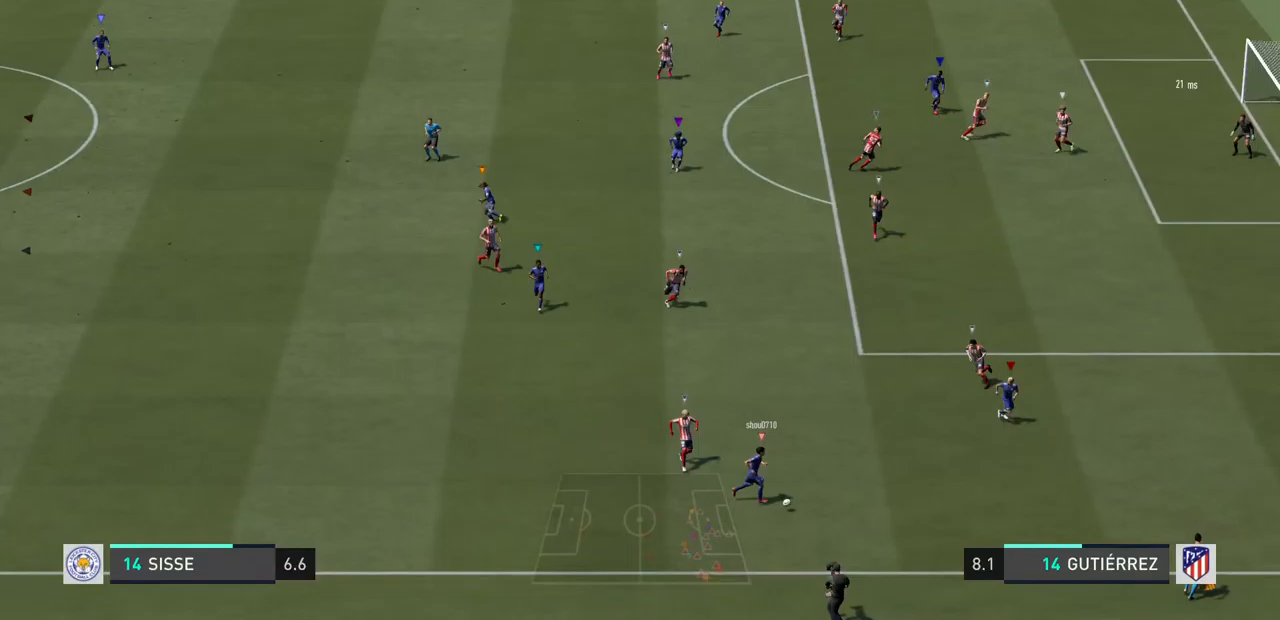
{"buttons": [], "left_stick": "center", "right_stick": "center", "events": []}
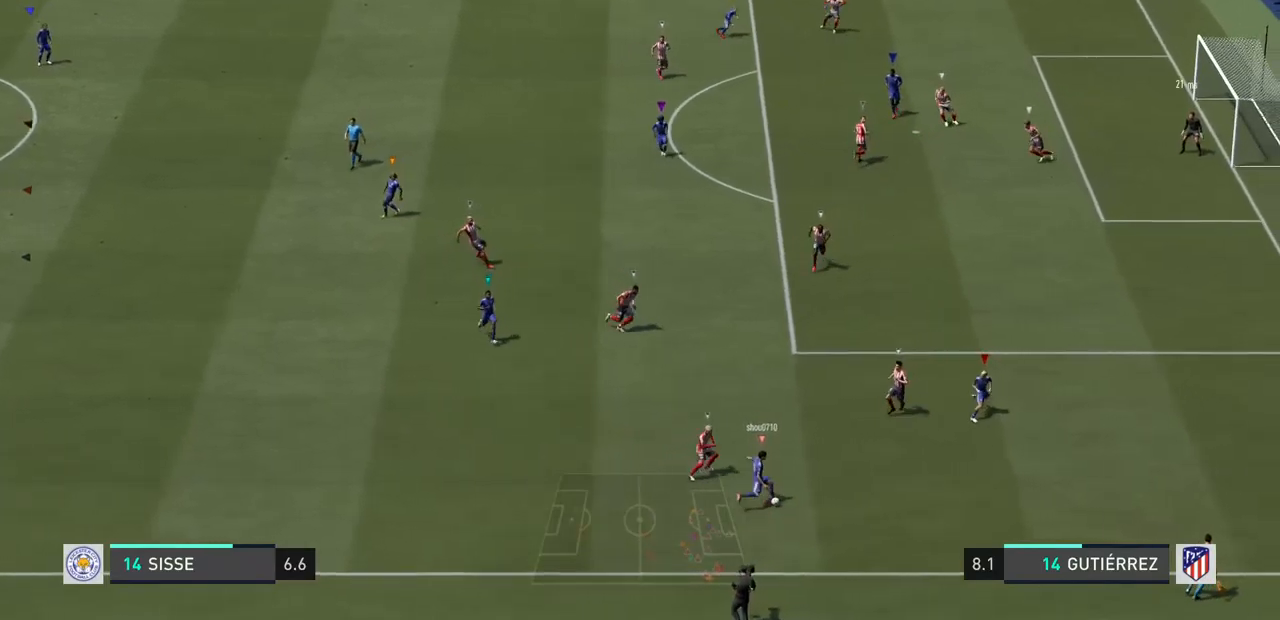
{"buttons": [], "left_stick": "center", "right_stick": "center", "events": []}
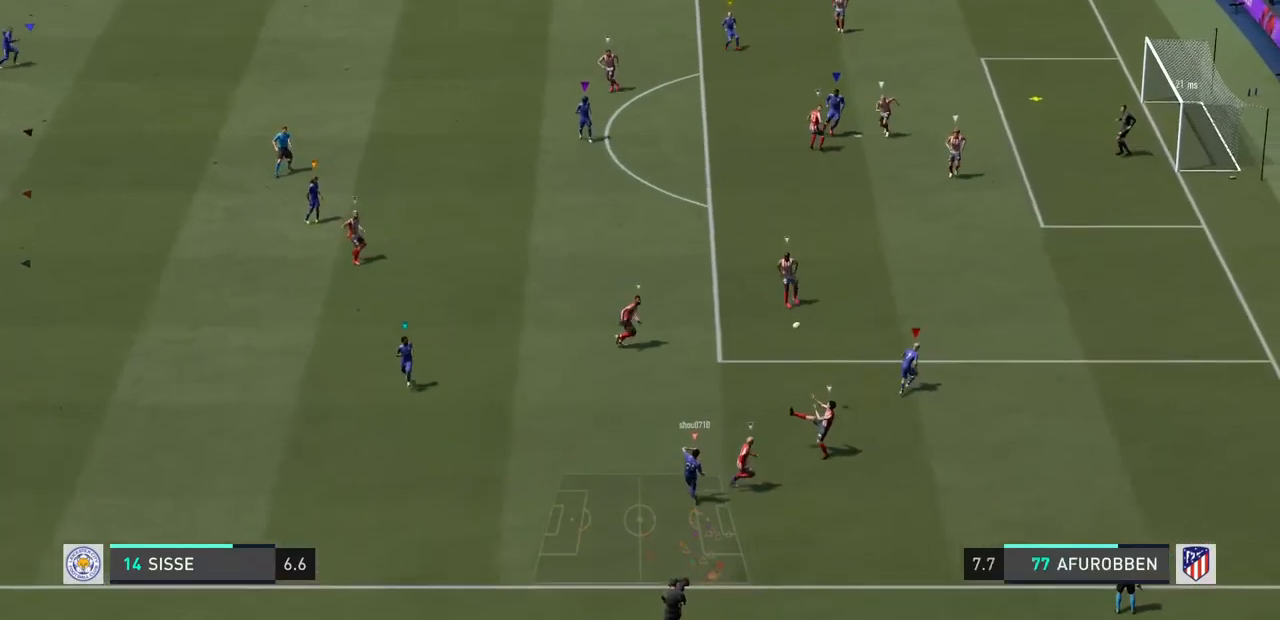
{"buttons": [], "left_stick": "center", "right_stick": "center", "events": []}
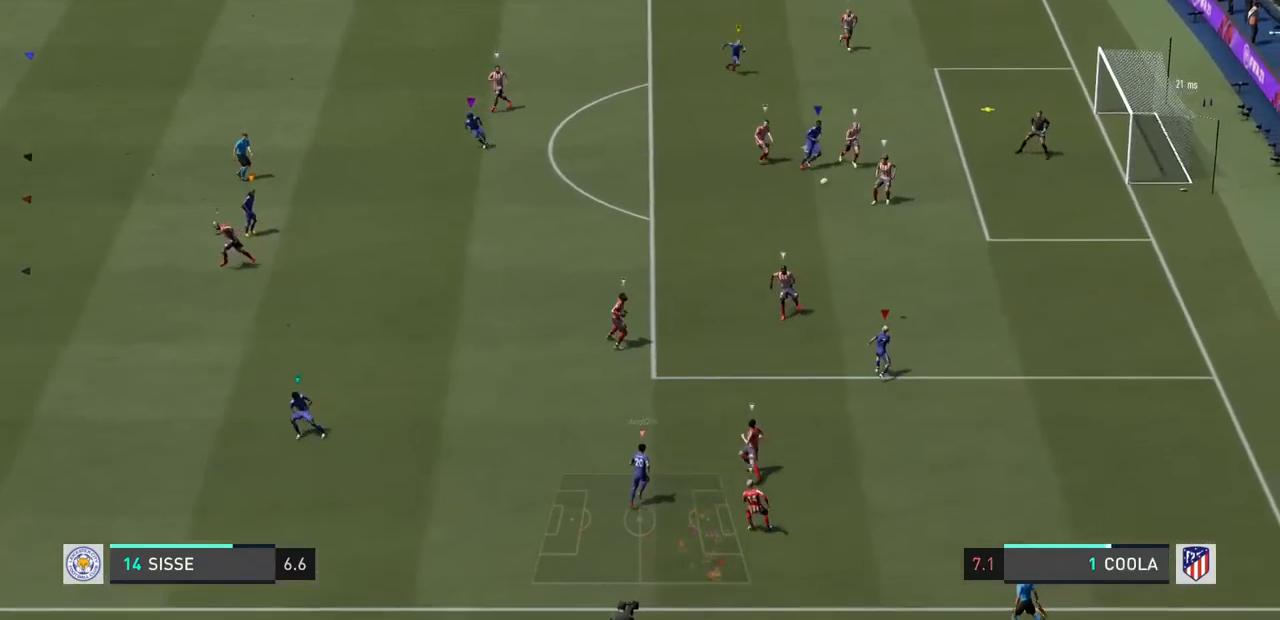
{"buttons": [], "left_stick": "center", "right_stick": "center", "events": []}
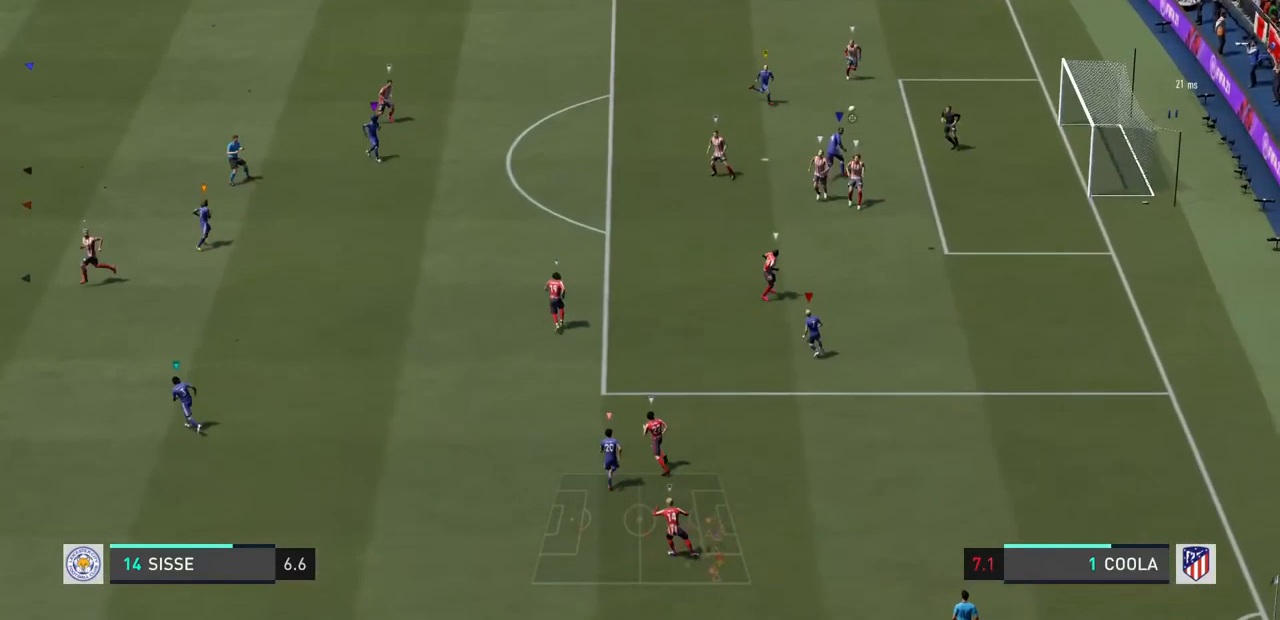
{"buttons": [], "left_stick": "center", "right_stick": "center", "events": []}
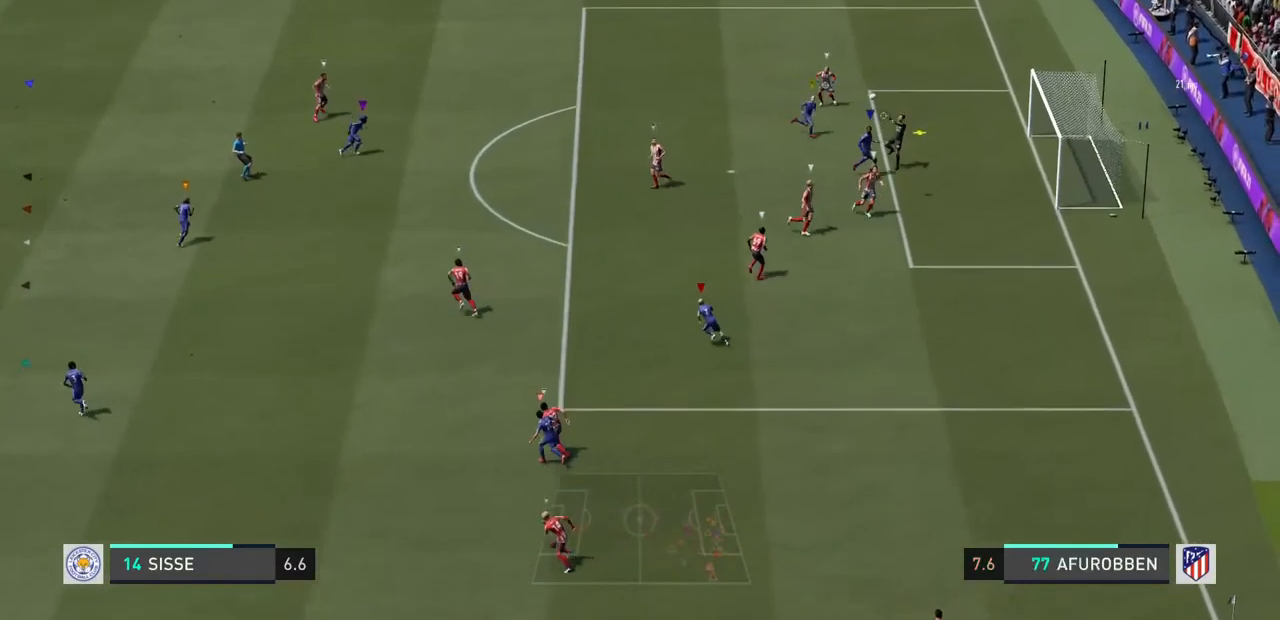
{"buttons": [], "left_stick": "center", "right_stick": "center", "events": []}
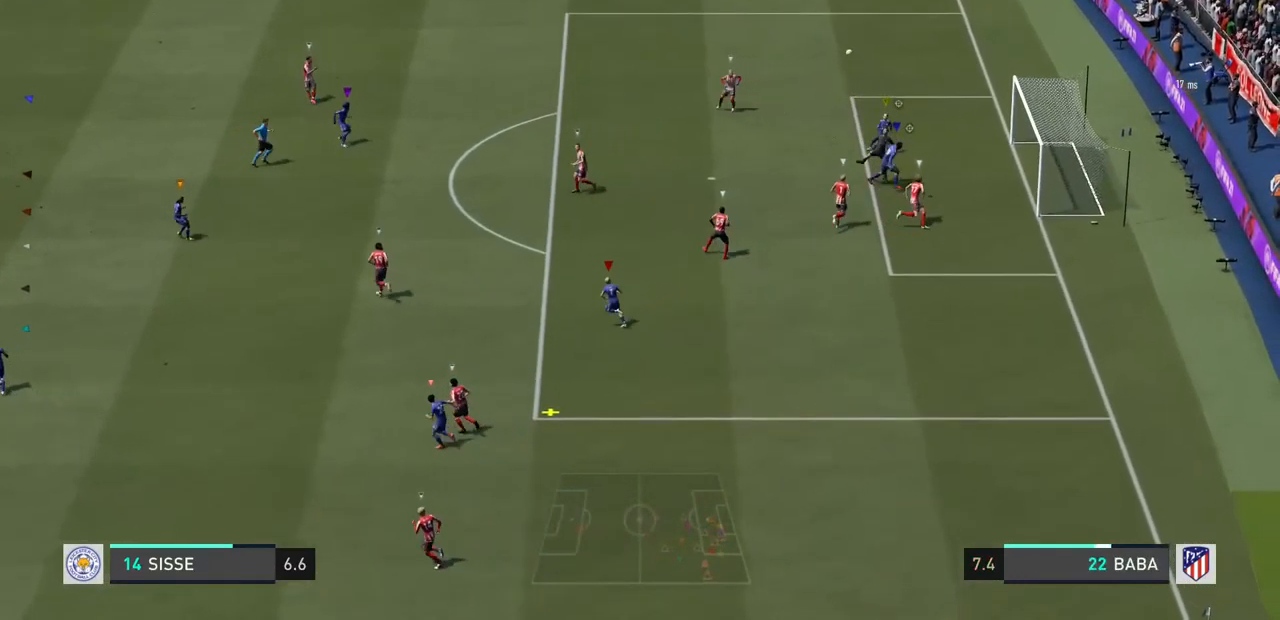
{"buttons": [], "left_stick": "center", "right_stick": "center", "events": []}
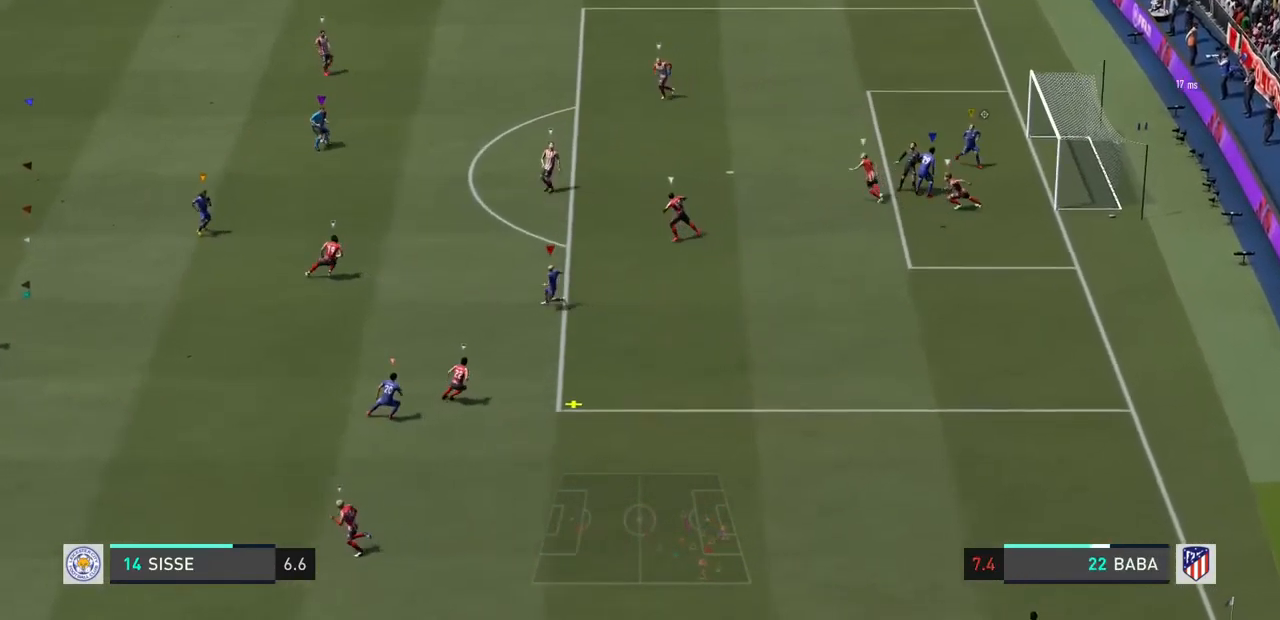
{"buttons": [], "left_stick": "center", "right_stick": "center", "events": []}
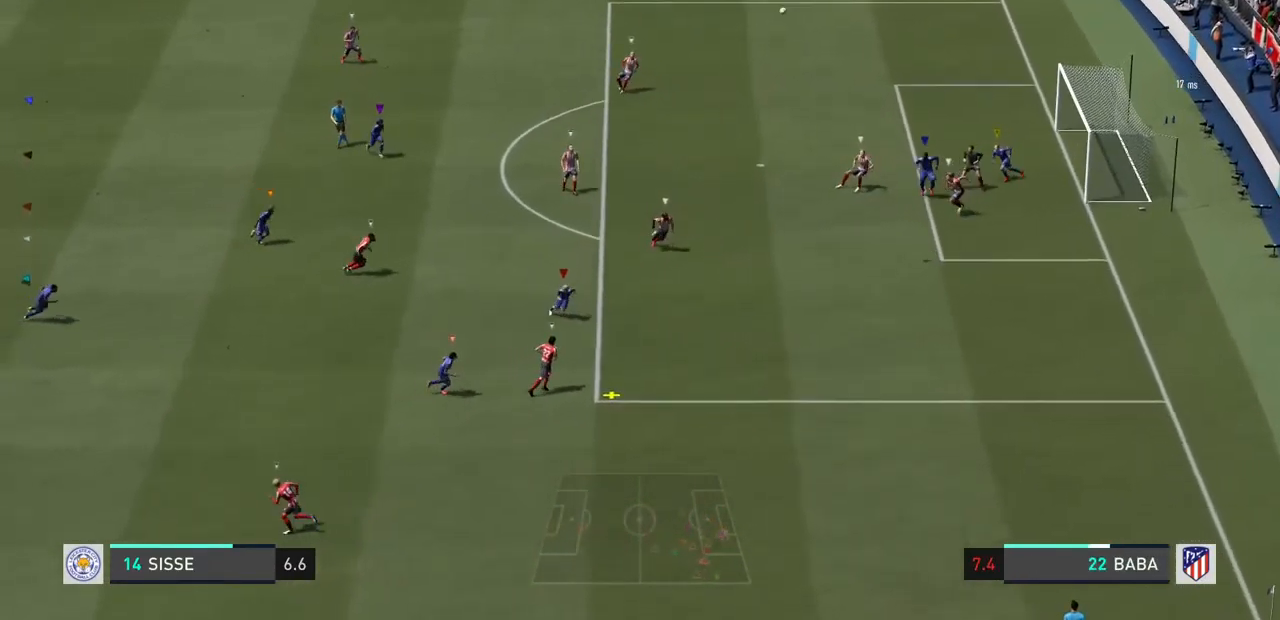
{"buttons": ["L2"], "left_stick": "down", "right_stick": "center", "events": [[100, "L2", "down"], [167, "left_stick", "down"]]}
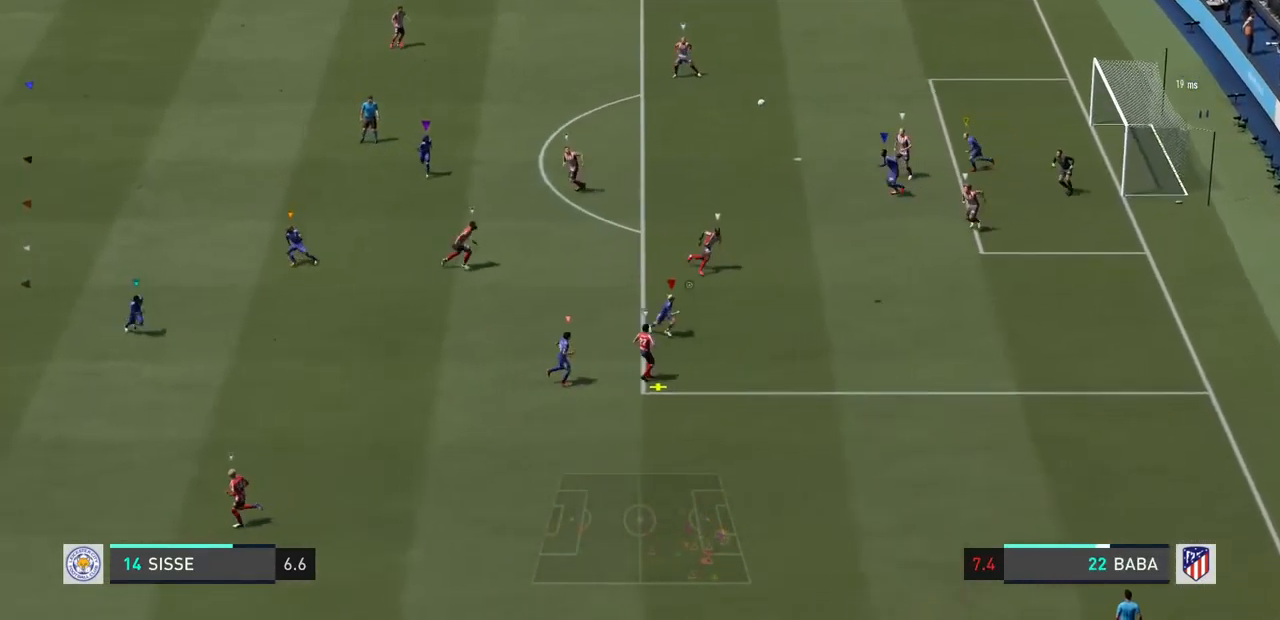
{"buttons": ["L2"], "left_stick": "down", "right_stick": "center", "events": []}
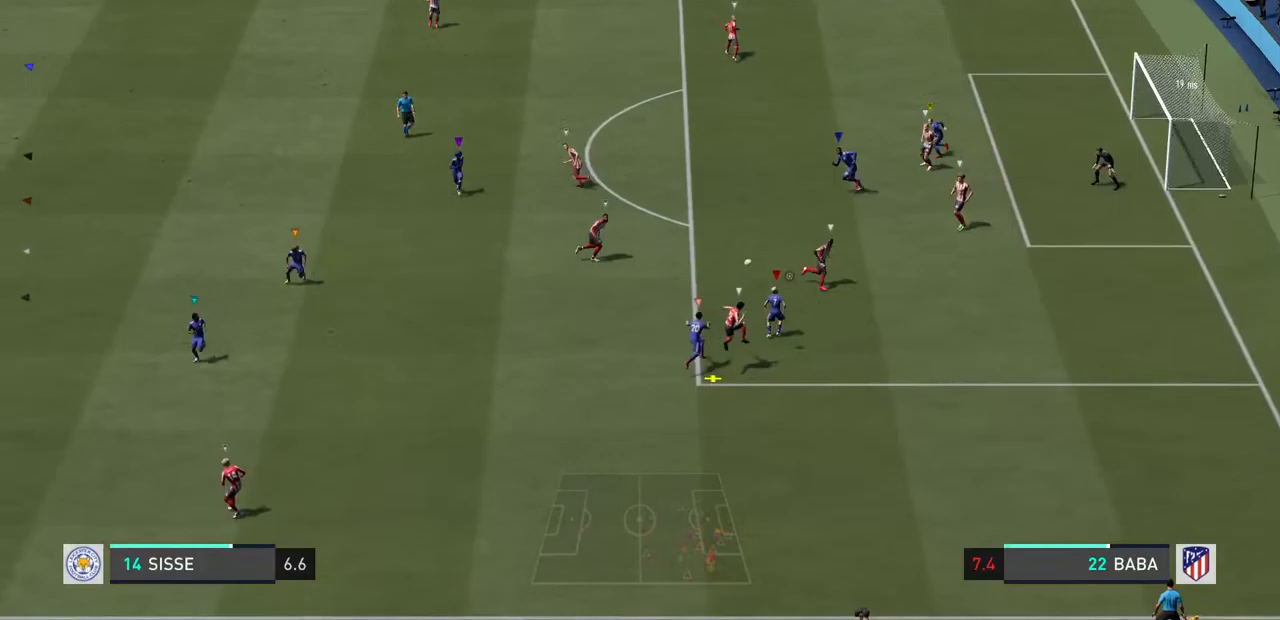
{"buttons": ["L2", "R1"], "left_stick": "down-left", "right_stick": "center", "events": [[67, "left_stick", "down-left"], [500, "R1", "down"]]}
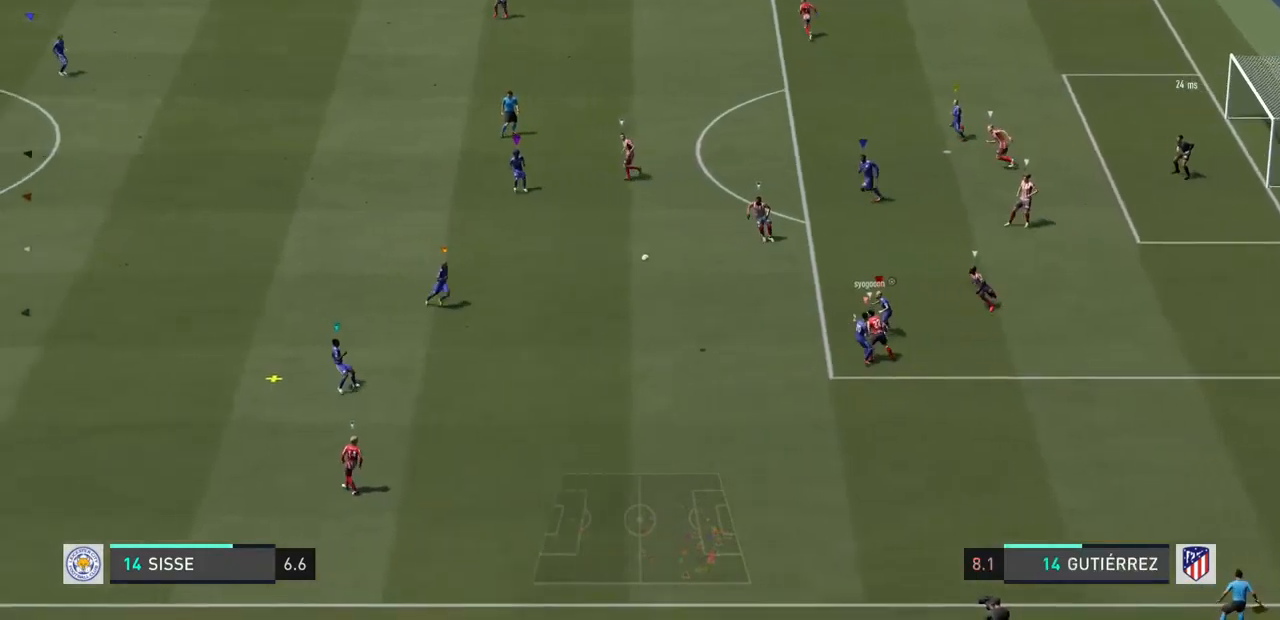
{"buttons": ["L2"], "left_stick": "left", "right_stick": "center", "events": [[133, "left_stick", "left"], [400, "R1", "up"]]}
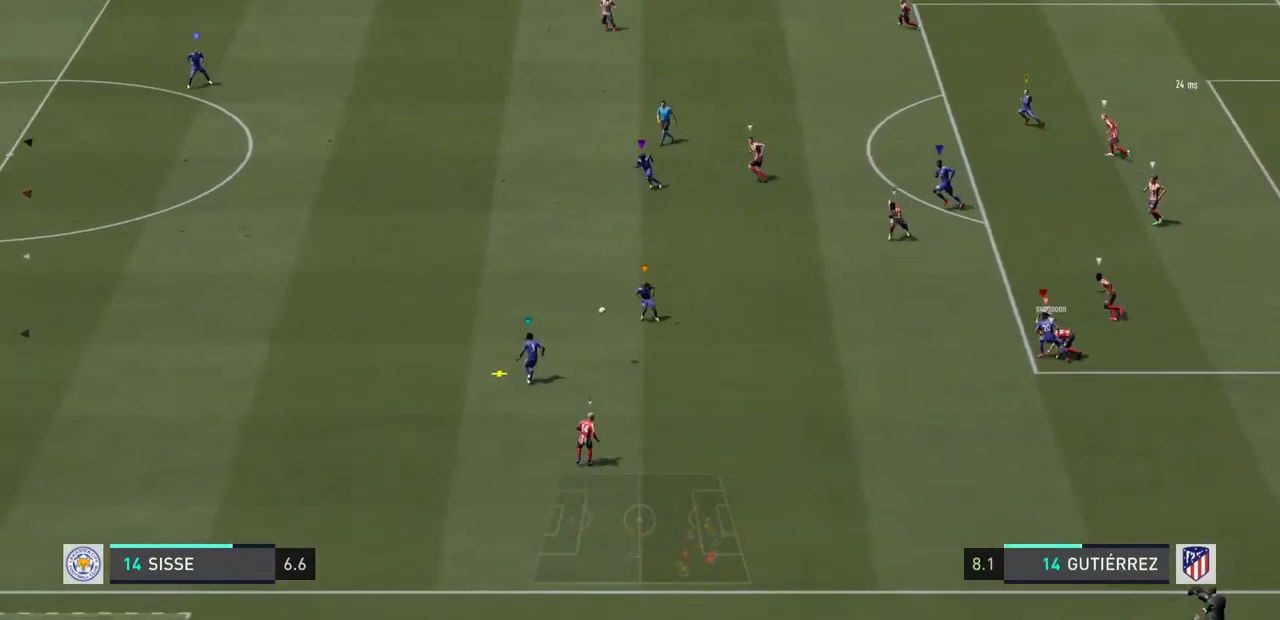
{"buttons": ["L2"], "left_stick": "down", "right_stick": "center", "events": [[33, "left_stick", "down-left"], [200, "left_stick", "down"]]}
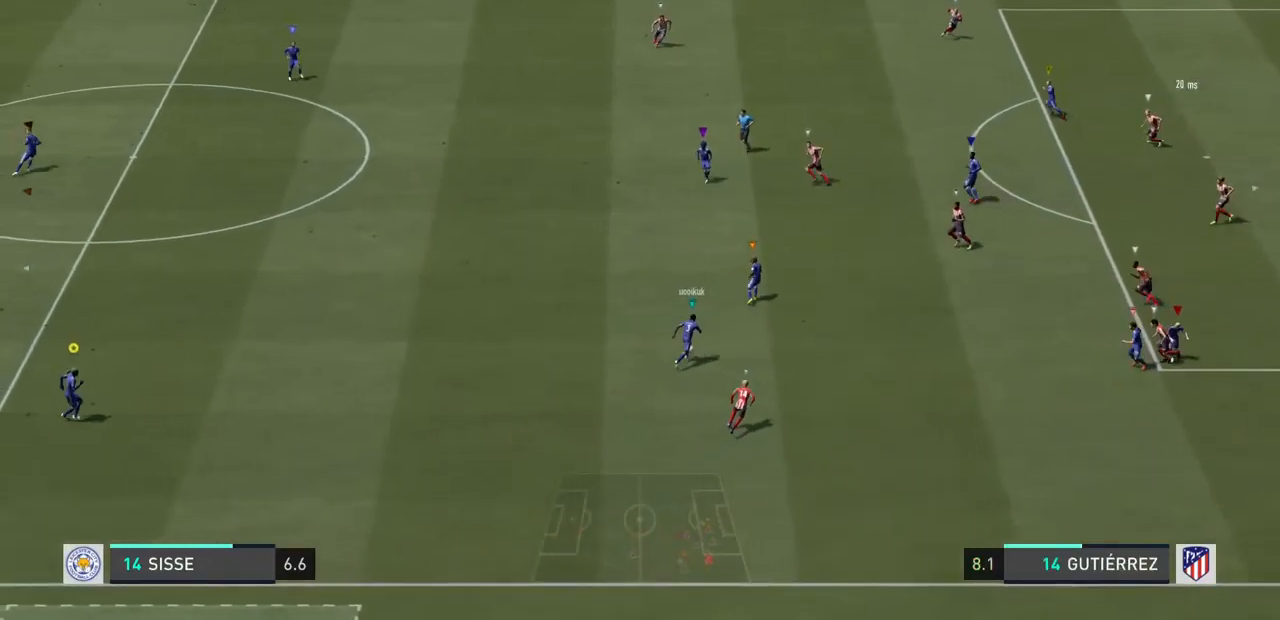
{"buttons": ["L2"], "left_stick": "up-right", "right_stick": "center", "events": [[33, "left_stick", "down-right"], [233, "left_stick", "up-right"]]}
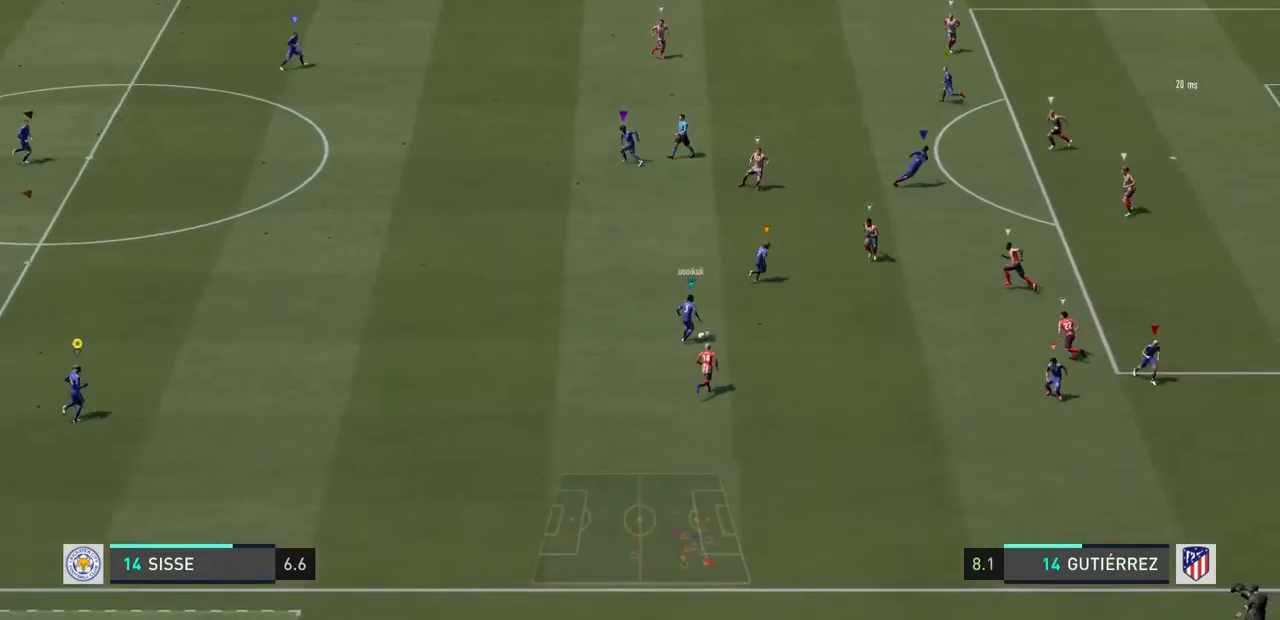
{"buttons": [], "left_stick": "up", "right_stick": "center", "events": [[67, "L2", "up"], [333, "left_stick", "up"]]}
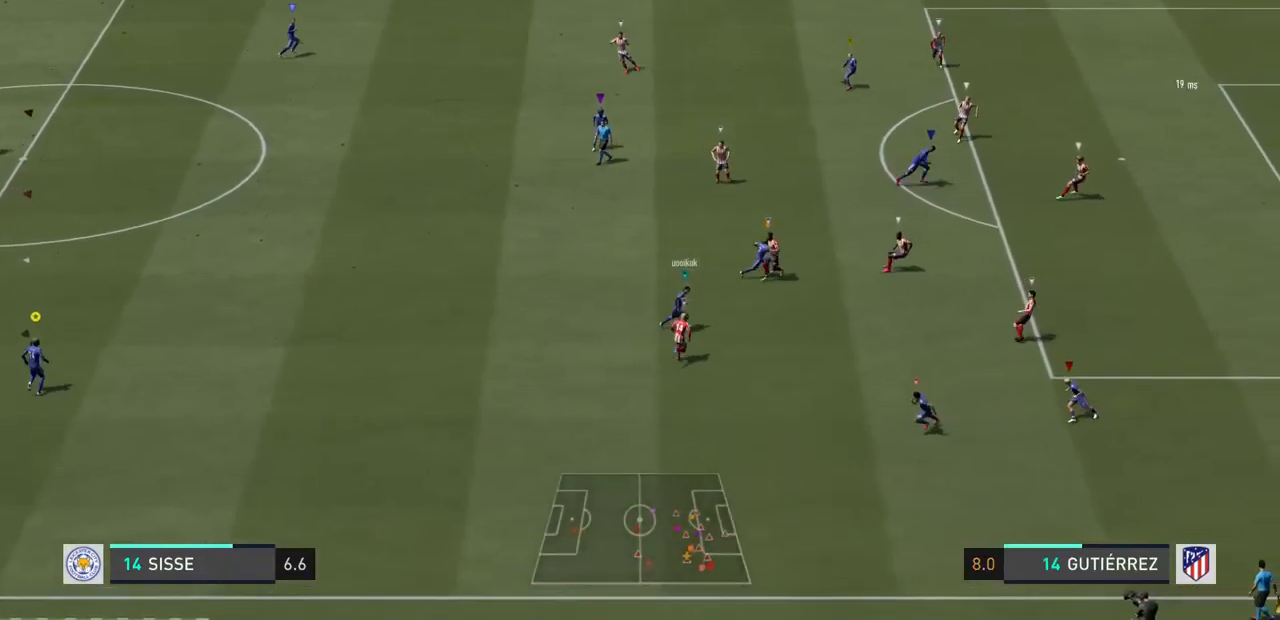
{"buttons": [], "left_stick": "up-right", "right_stick": "center", "events": [[167, "left_stick", "up-right"]]}
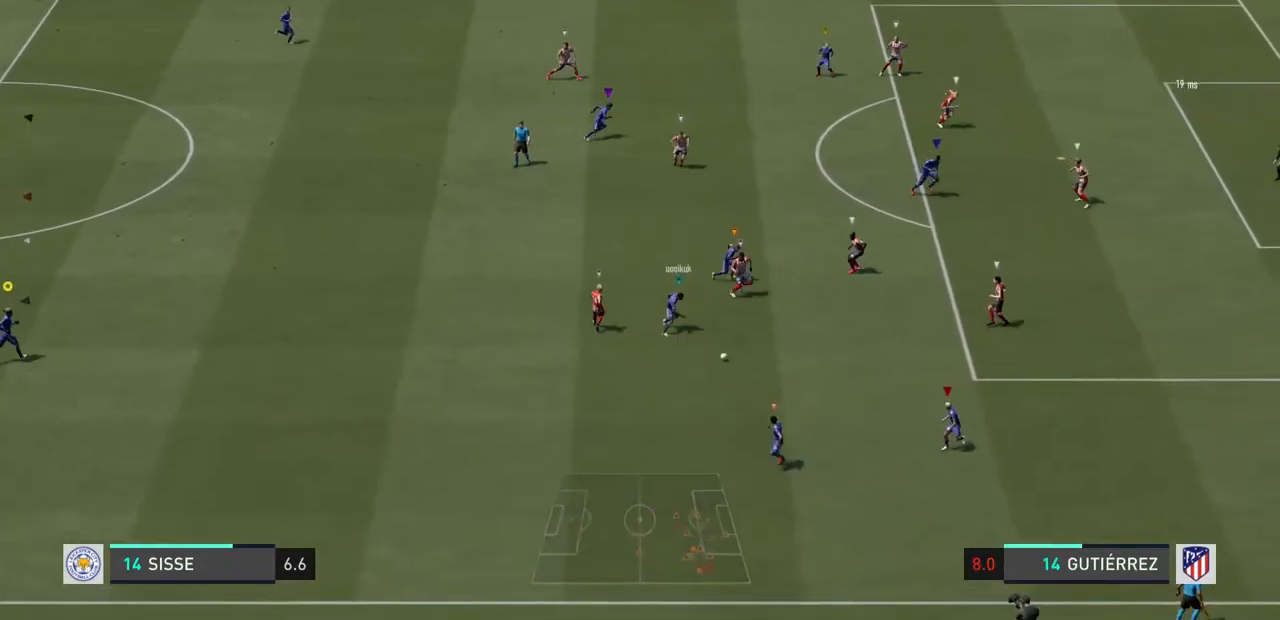
{"buttons": [], "left_stick": "down-right", "right_stick": "center", "events": [[67, "left_stick", "right"], [200, "left_stick", "down-right"]]}
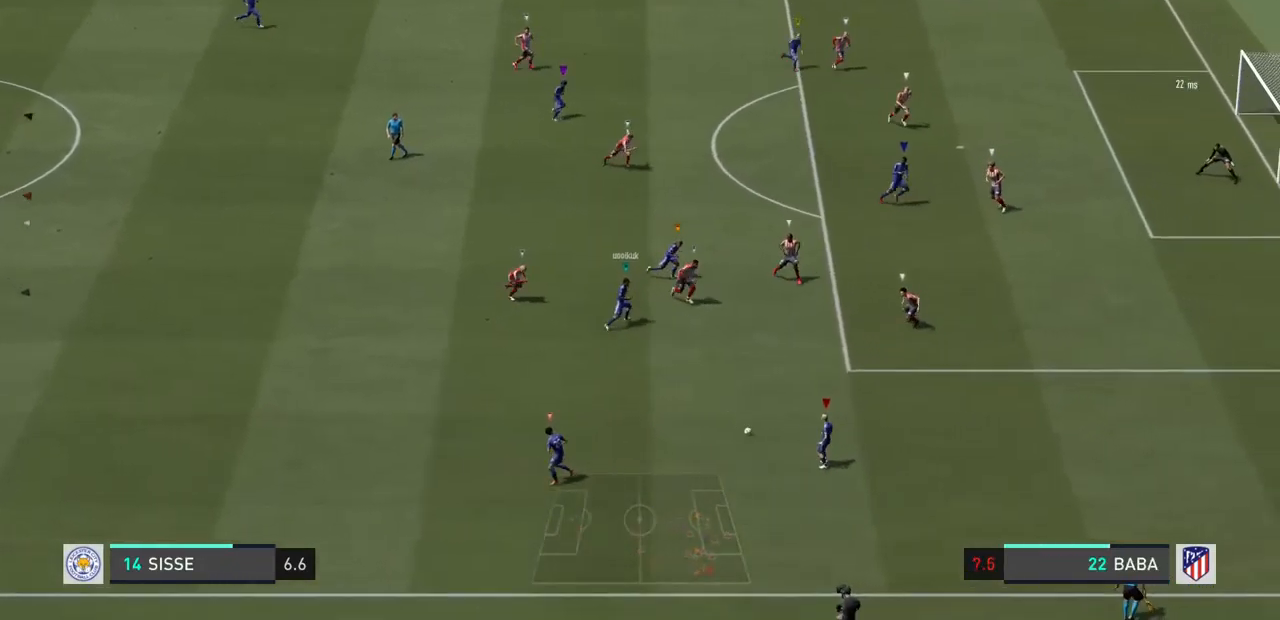
{"buttons": [], "left_stick": "center", "right_stick": "center", "events": [[33, "R1", "down"], [267, "R1", "up"], [300, "left_stick", "center"]]}
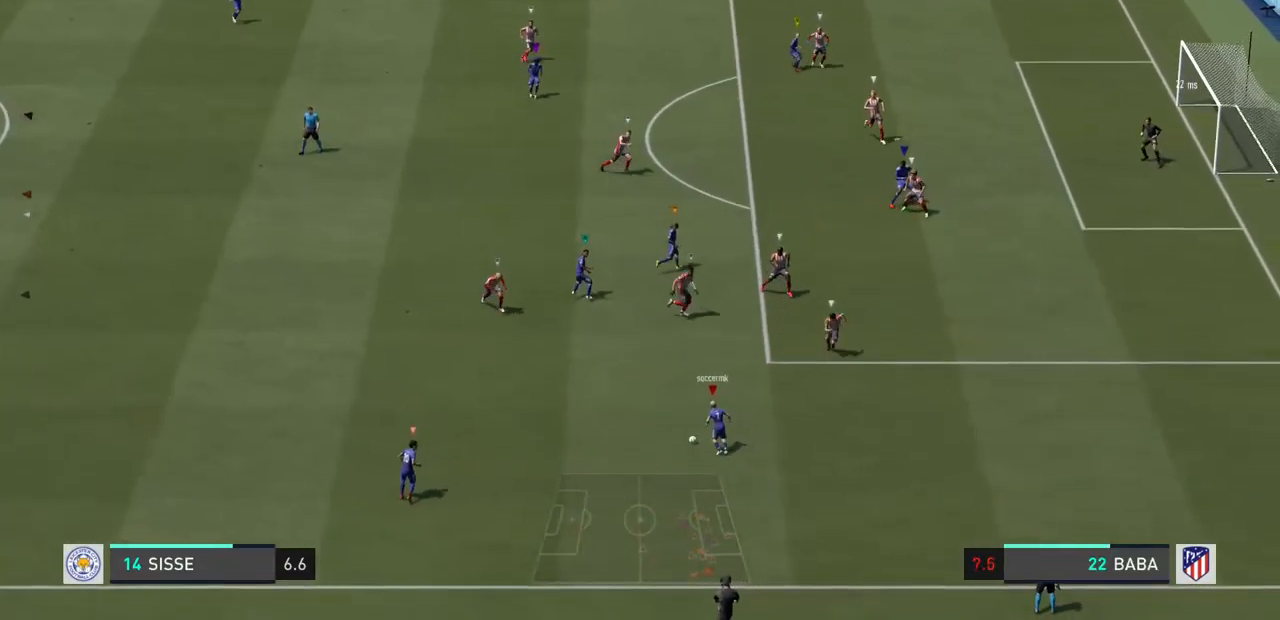
{"buttons": [], "left_stick": "center", "right_stick": "center", "events": []}
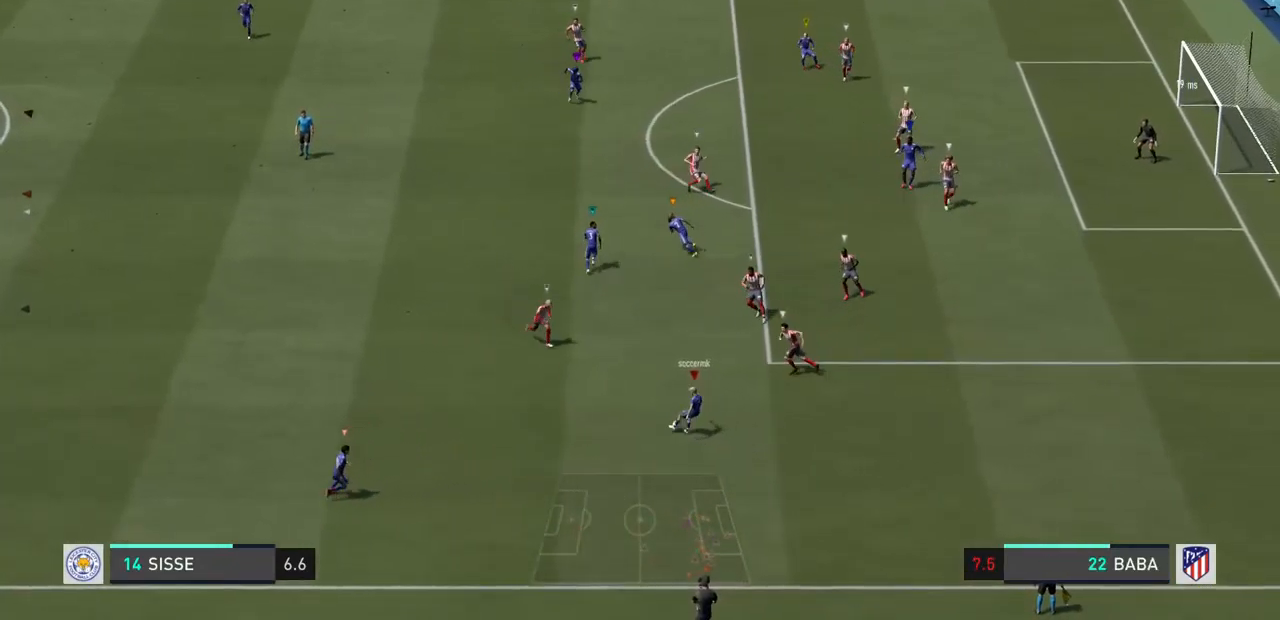
{"buttons": [], "left_stick": "up-left", "right_stick": "center", "events": [[400, "left_stick", "up-left"]]}